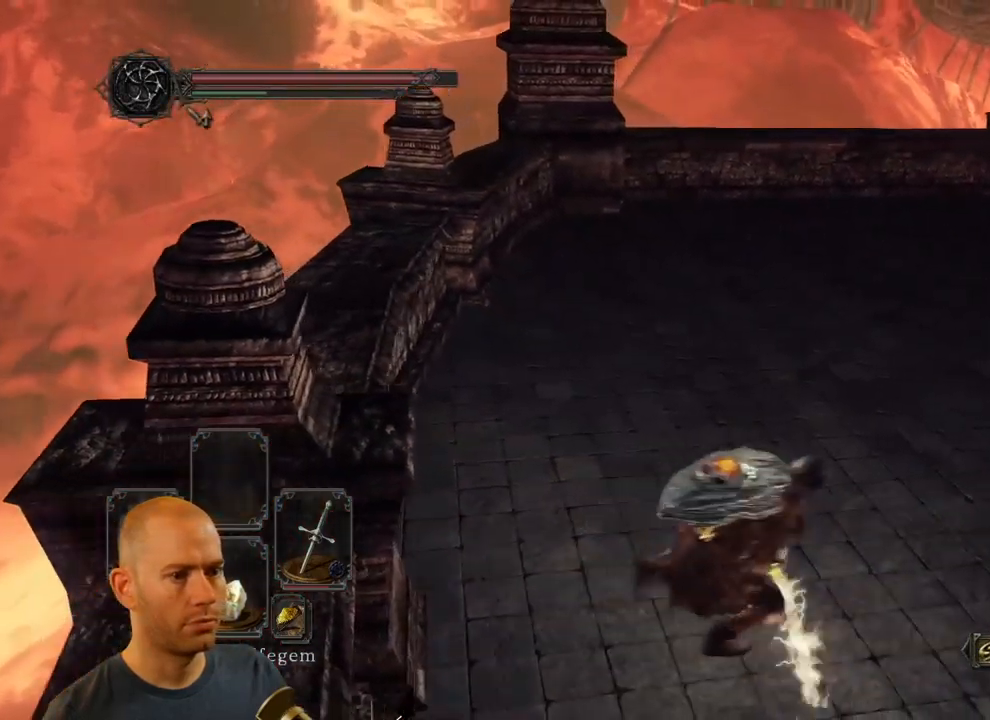
Gameplay with a controller (PlayStation layout); each line is a JSON object with the inputs held at the frame after it (dt_ms = milliseconds from this image to that frame). "events" lists button and stick changes between this image and that frame as [ms after this image, input, new state], when the widget could be followed in between.
{"dt_ms": 500, "buttons": ["R1"], "left_stick": "up", "right_stick": "center", "events": [[200, "left_stick", "up-right"], [317, "left_stick", "up"], [433, "CIRCLE", "up"], [500, "R1", "down"]]}
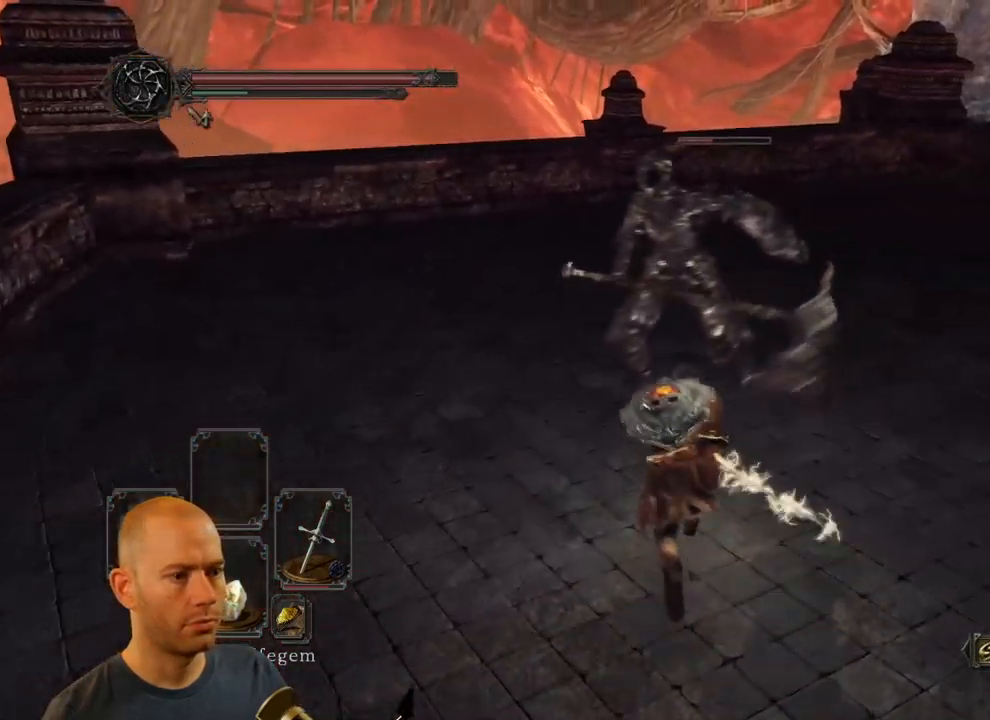
{"dt_ms": 500, "buttons": [], "left_stick": "up", "right_stick": "center", "events": [[83, "R1", "up"], [133, "R1", "down"], [233, "R1", "up"]]}
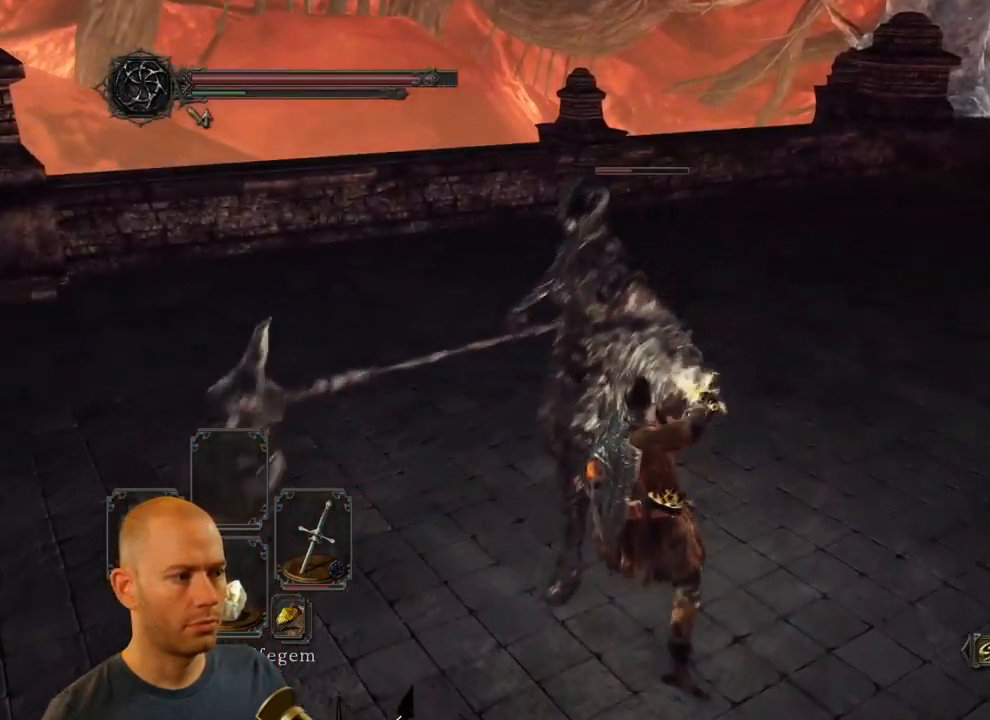
{"dt_ms": 516, "buttons": [], "left_stick": "left", "right_stick": "center", "events": [[66, "left_stick", "up-left"], [66, "right_stick", "down-right"], [183, "left_stick", "left"], [199, "right_stick", "center"]]}
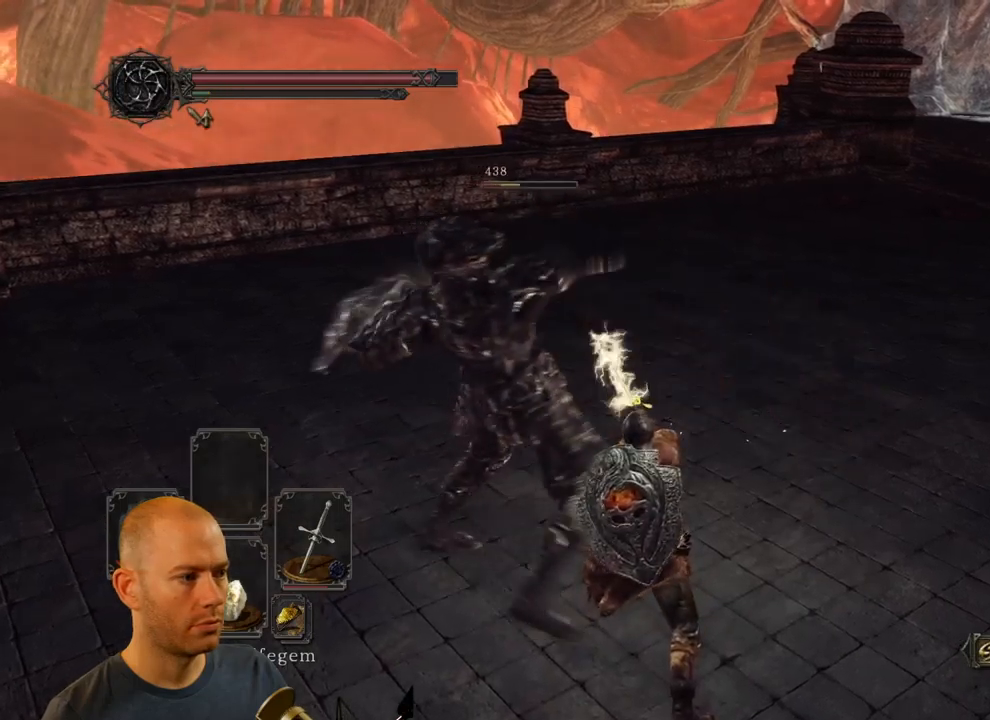
{"dt_ms": 500, "buttons": [], "left_stick": "left", "right_stick": "center", "events": [[17, "CIRCLE", "down"], [133, "CIRCLE", "up"], [317, "right_stick", "right"], [483, "right_stick", "center"]]}
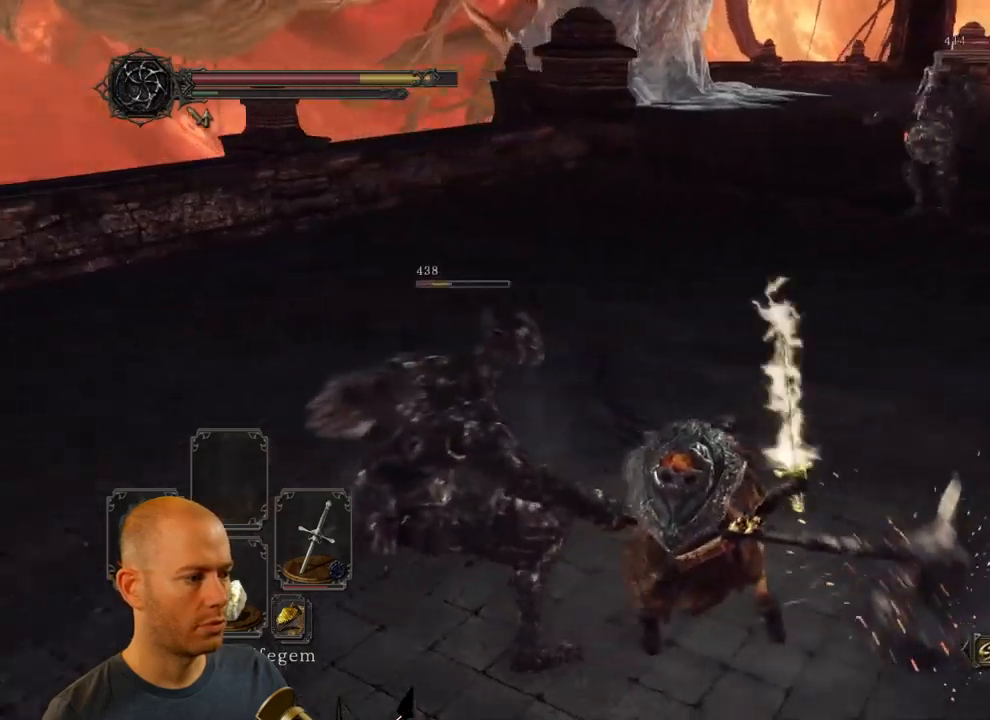
{"dt_ms": 500, "buttons": [], "left_stick": "down-left", "right_stick": "center", "events": [[33, "right_stick", "left"], [50, "left_stick", "down-left"], [350, "right_stick", "center"]]}
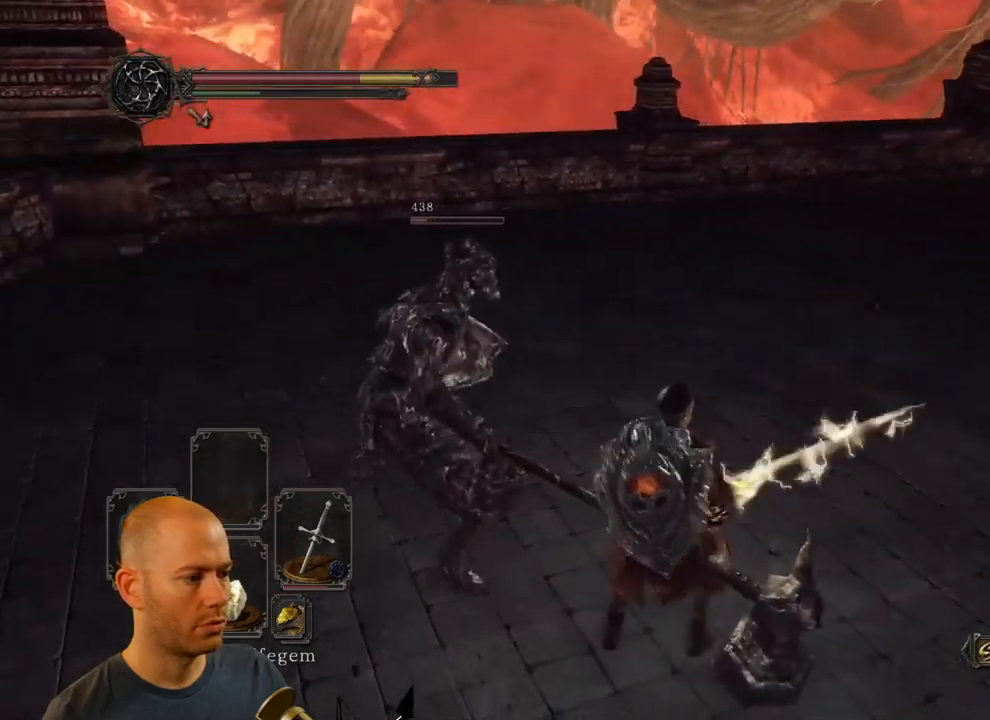
{"dt_ms": 500, "buttons": [], "left_stick": "left", "right_stick": "center", "events": [[433, "left_stick", "left"]]}
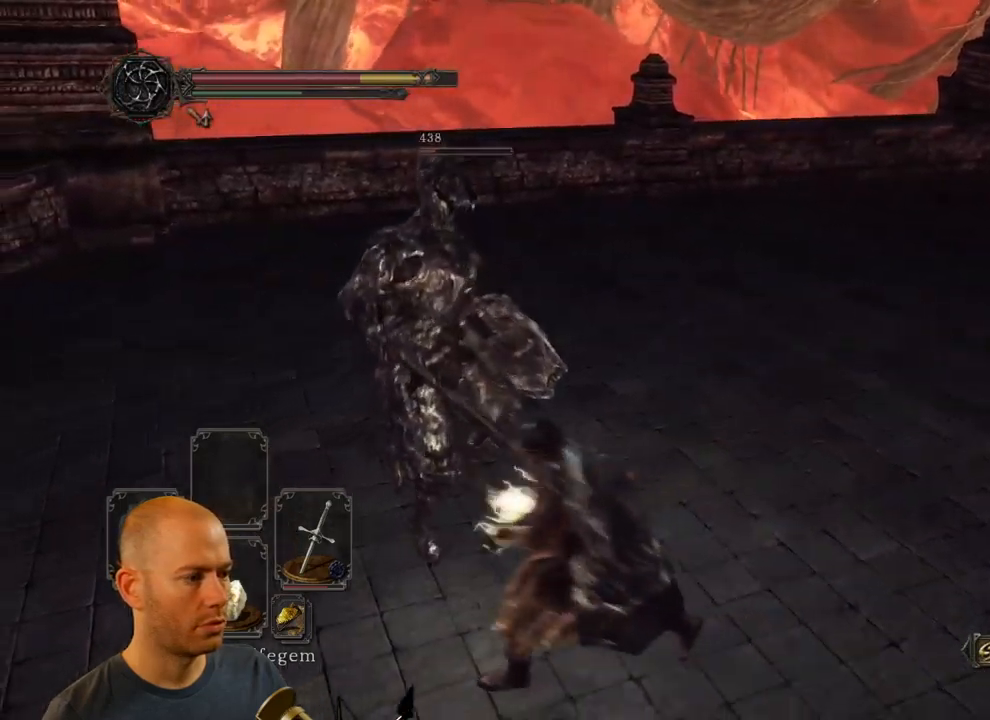
{"dt_ms": 500, "buttons": [], "left_stick": "up-right", "right_stick": "center", "events": [[83, "left_stick", "up-left"], [133, "R1", "down"], [250, "R1", "up"], [300, "left_stick", "up"], [467, "left_stick", "up-right"]]}
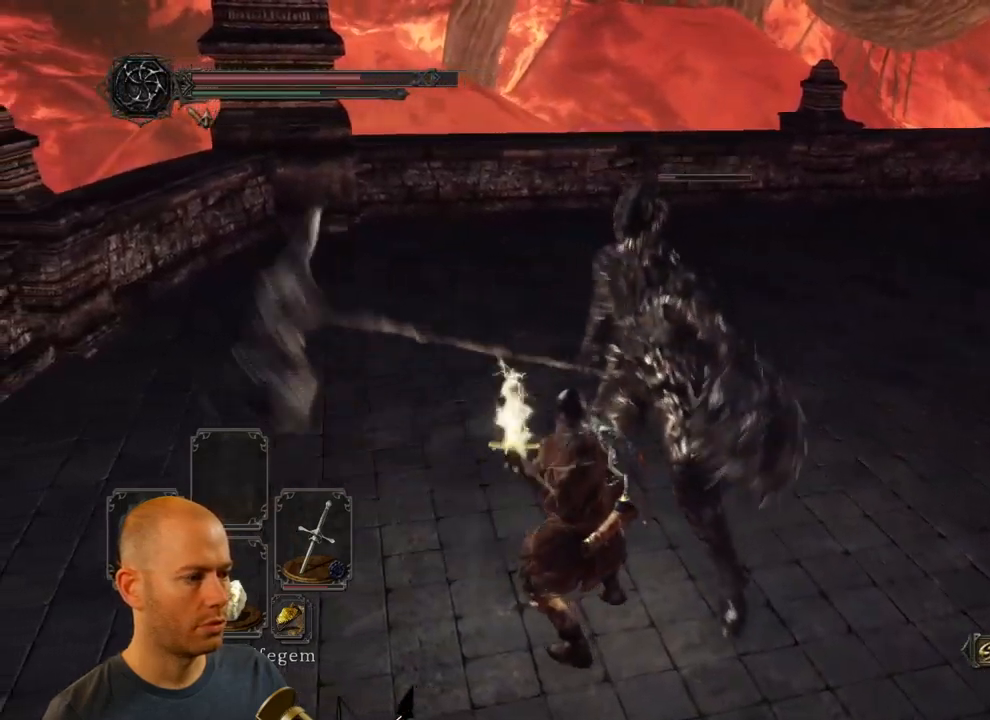
{"dt_ms": 500, "buttons": ["CIRCLE"], "left_stick": "up-right", "right_stick": "center", "events": [[67, "right_stick", "down-right"], [317, "right_stick", "center"], [483, "CIRCLE", "down"]]}
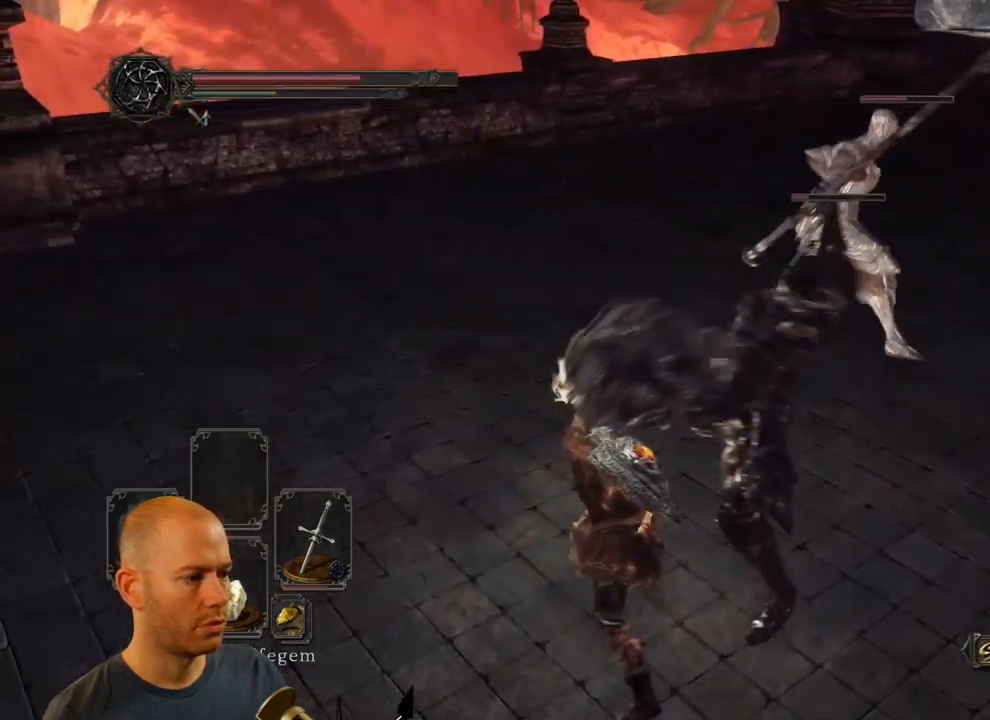
{"dt_ms": 500, "buttons": [], "left_stick": "up", "right_stick": "center", "events": [[83, "CIRCLE", "up"], [150, "CIRCLE", "down"], [233, "CIRCLE", "up"], [267, "CIRCLE", "down"], [383, "CIRCLE", "up"], [500, "left_stick", "up"]]}
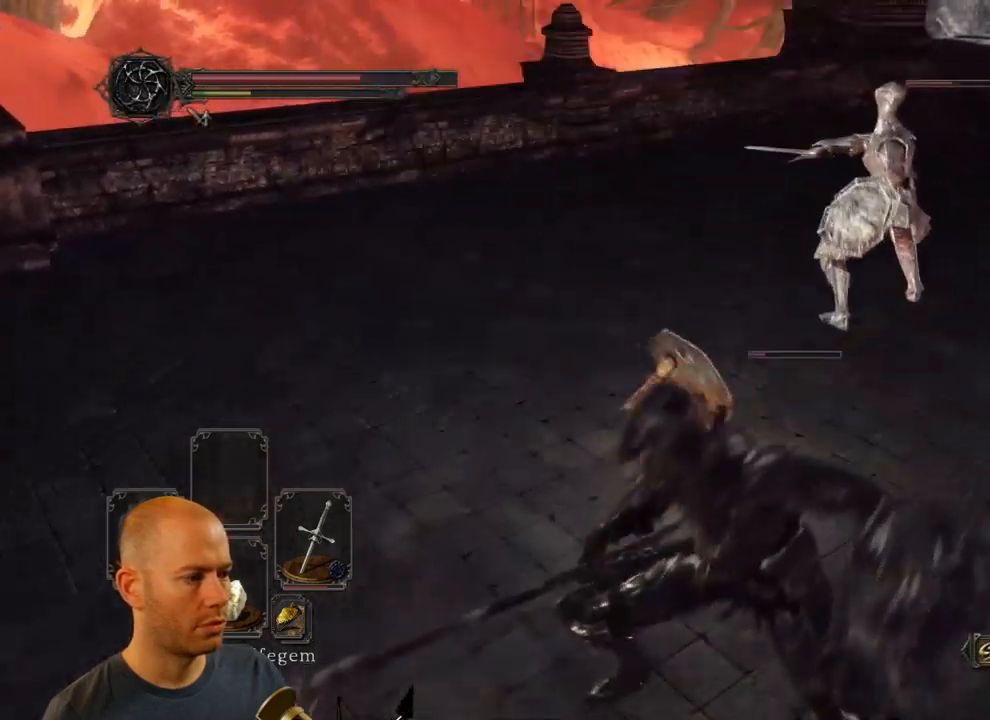
{"dt_ms": 500, "buttons": [], "left_stick": "down-left", "right_stick": "right", "events": [[50, "right_stick", "down-right"], [117, "left_stick", "up-left"], [300, "left_stick", "left"], [467, "left_stick", "down-left"], [467, "right_stick", "right"]]}
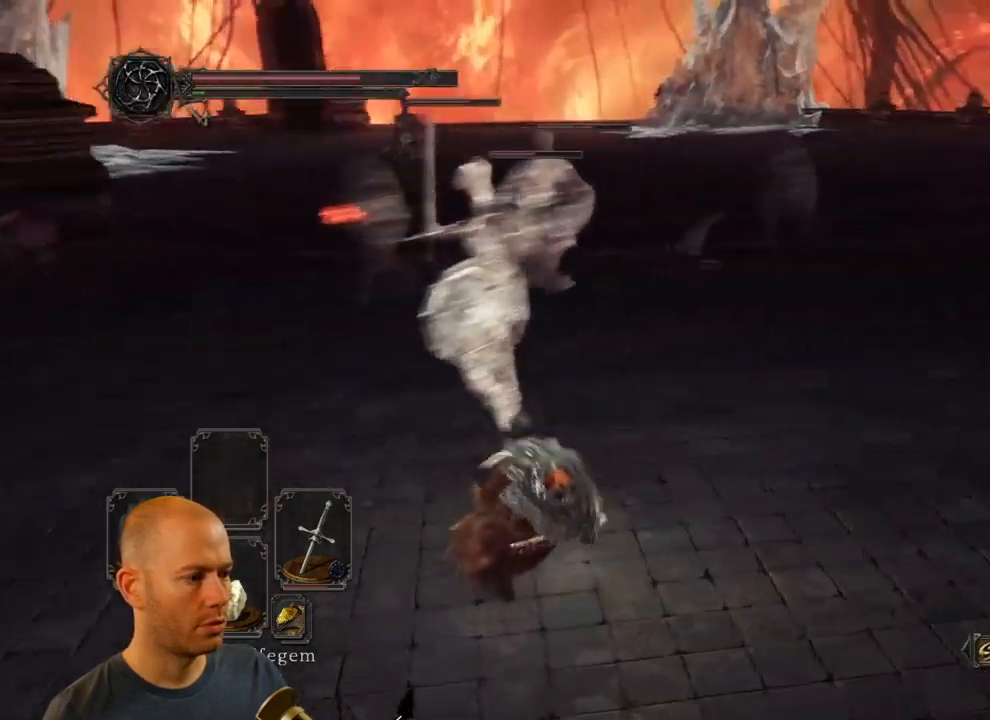
{"dt_ms": 500, "buttons": [], "left_stick": "down-left", "right_stick": "center", "events": [[133, "right_stick", "center"]]}
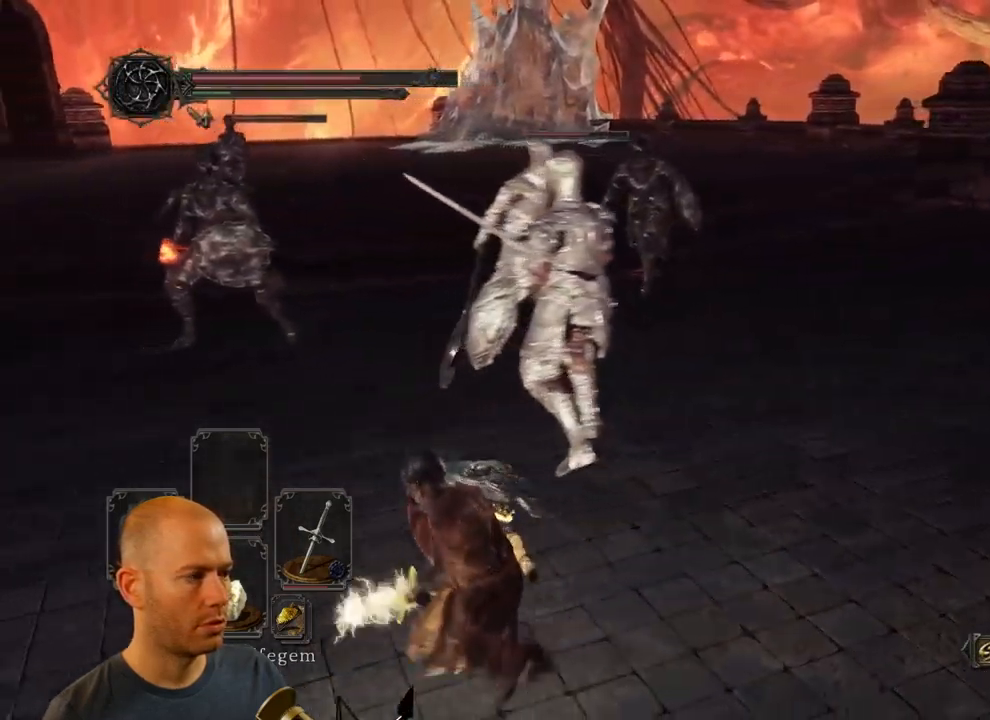
{"dt_ms": 500, "buttons": ["CIRCLE"], "left_stick": "up-left", "right_stick": "center"}
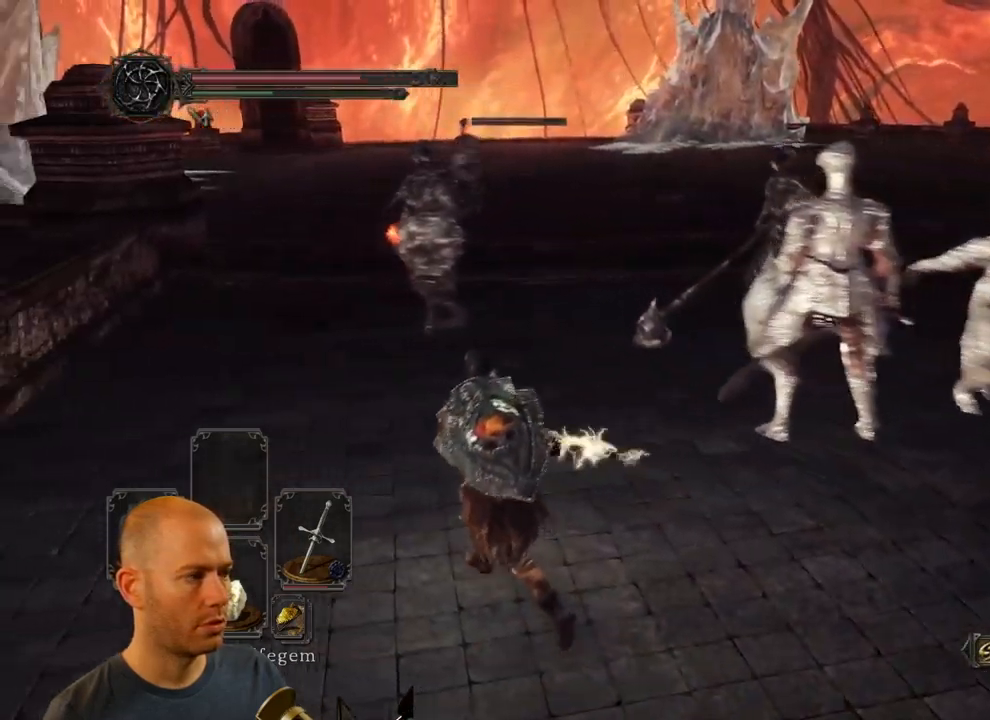
{"dt_ms": 500, "buttons": ["CIRCLE"], "left_stick": "up-left", "right_stick": "center"}
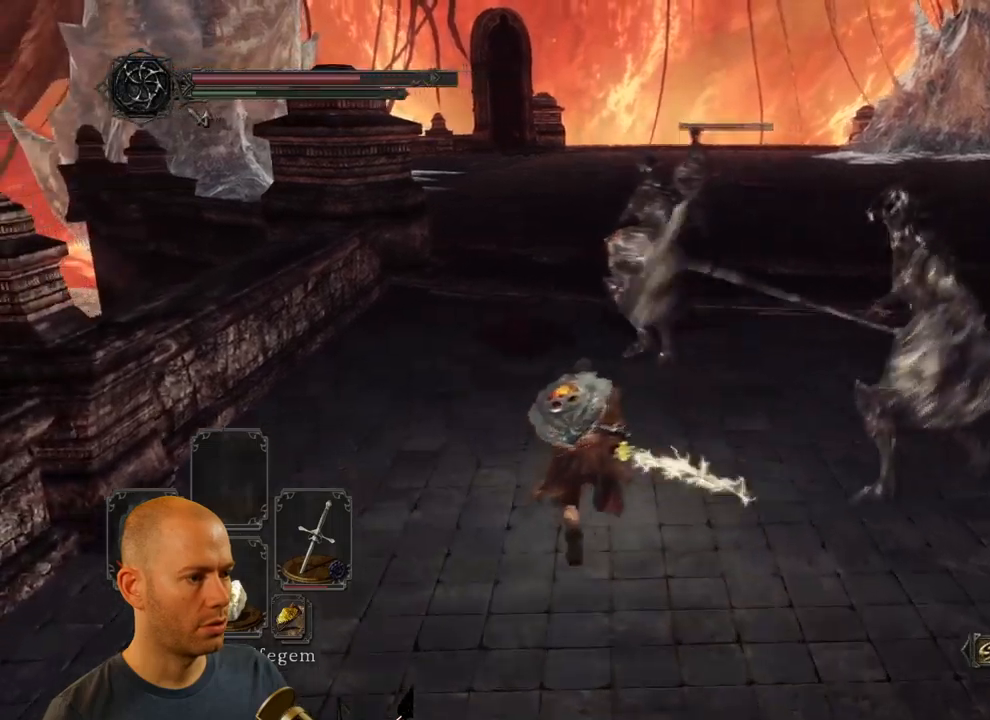
{"dt_ms": 500, "buttons": ["CIRCLE"], "left_stick": "up-left", "right_stick": "center", "events": [[200, "CIRCLE", "up"], [367, "CIRCLE", "down"]]}
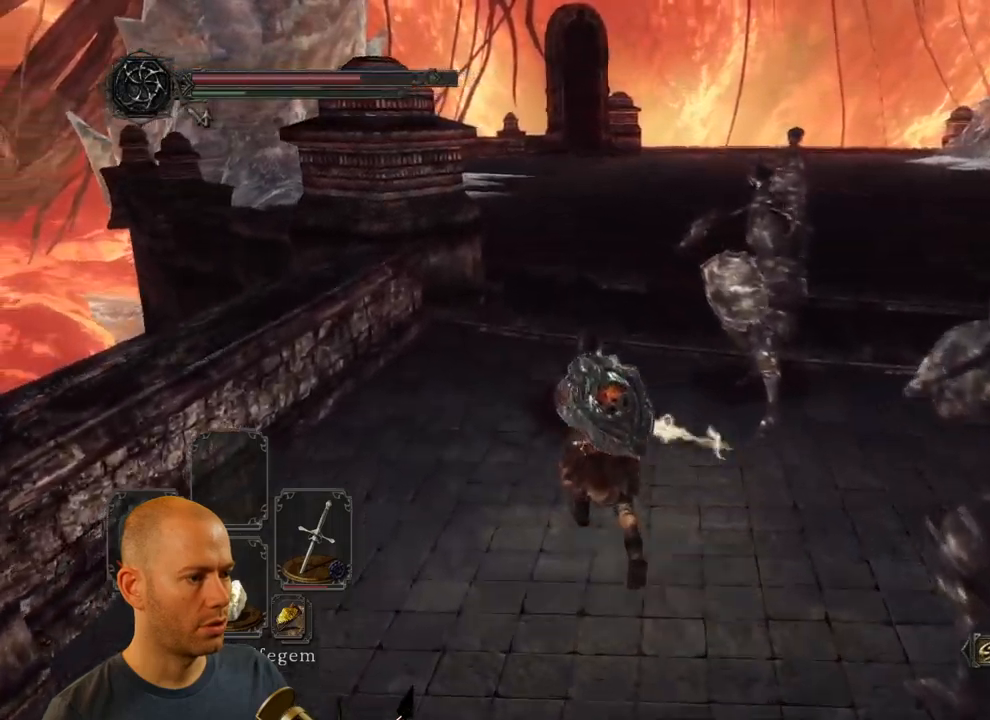
{"dt_ms": 500, "buttons": [], "left_stick": "up-left", "right_stick": "down-right", "events": [[50, "CIRCLE", "up"], [317, "right_stick", "down-right"]]}
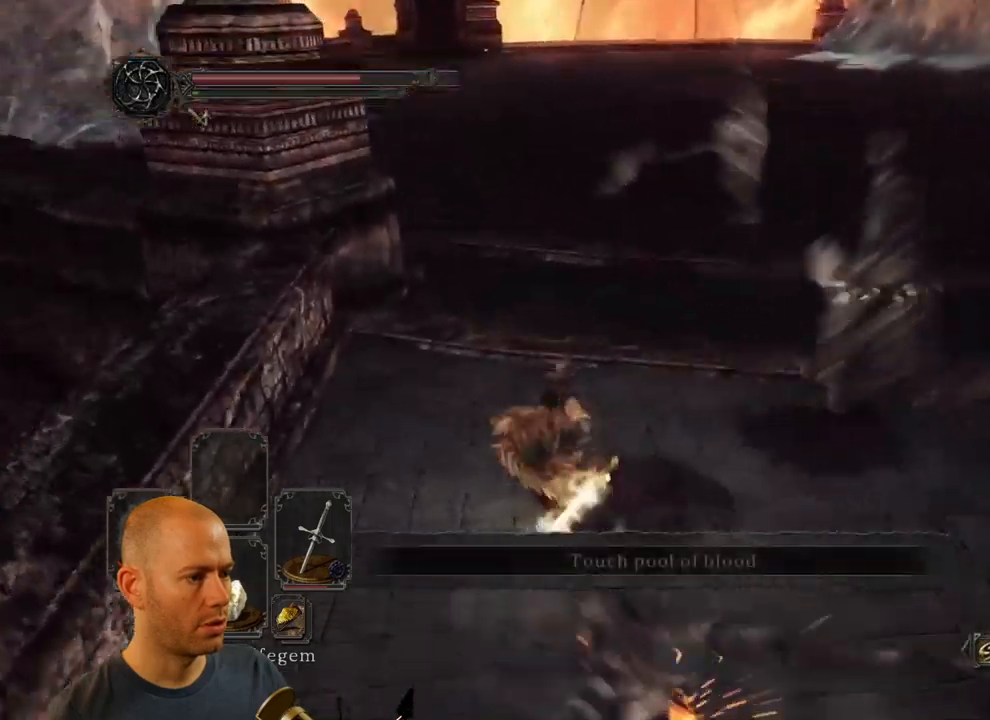
{"dt_ms": 500, "buttons": [], "left_stick": "up", "right_stick": "center", "events": [[184, "right_stick", "center"], [384, "left_stick", "up"]]}
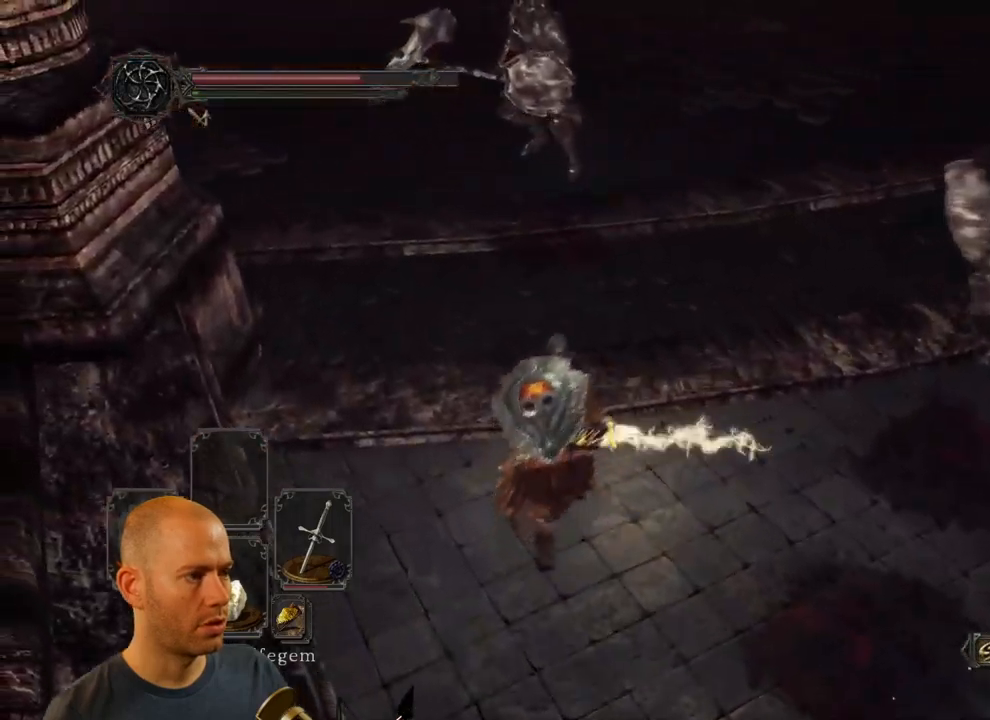
{"dt_ms": 1000, "buttons": [], "left_stick": "up-right", "right_stick": "center"}
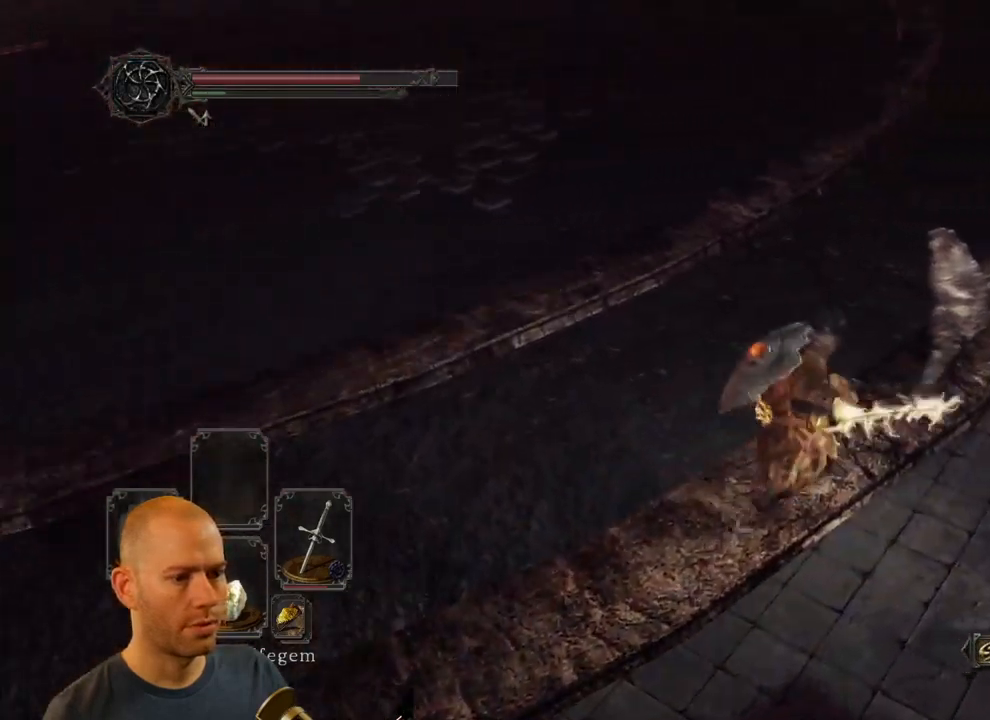
{"dt_ms": 500, "buttons": [], "left_stick": "center", "right_stick": "center", "events": [[150, "right_stick", "down-right"], [350, "right_stick", "center"], [434, "left_stick", "center"]]}
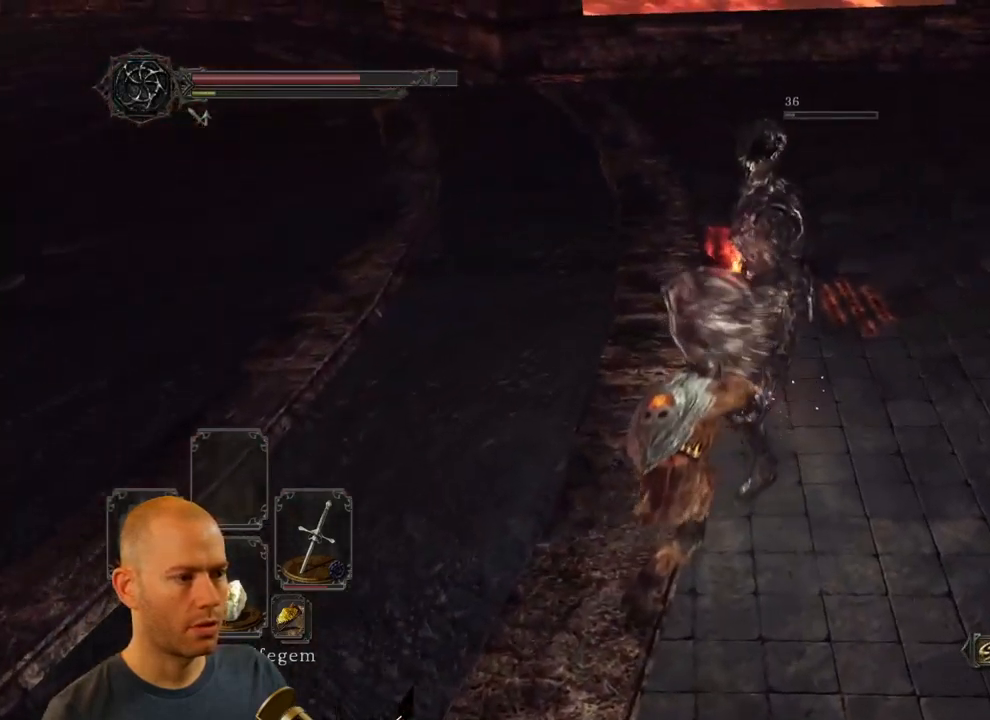
{"dt_ms": 500, "buttons": [], "left_stick": "up-left", "right_stick": "center", "events": [[84, "left_stick", "up-left"], [200, "right_stick", "right"], [400, "right_stick", "center"]]}
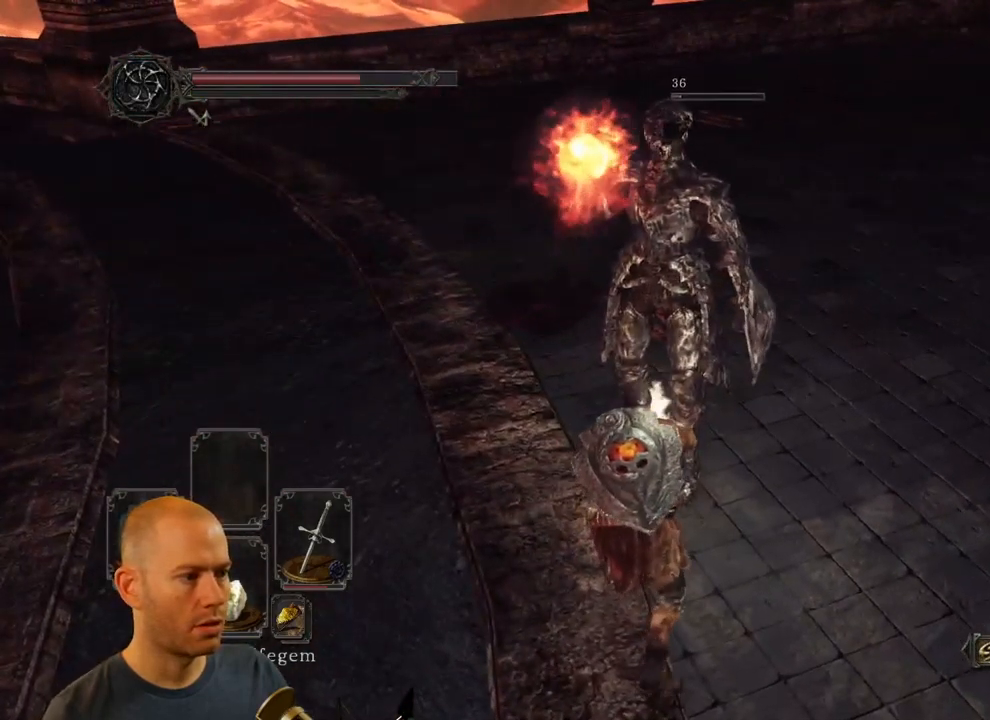
{"dt_ms": 500, "buttons": [], "left_stick": "up-left", "right_stick": "center", "events": []}
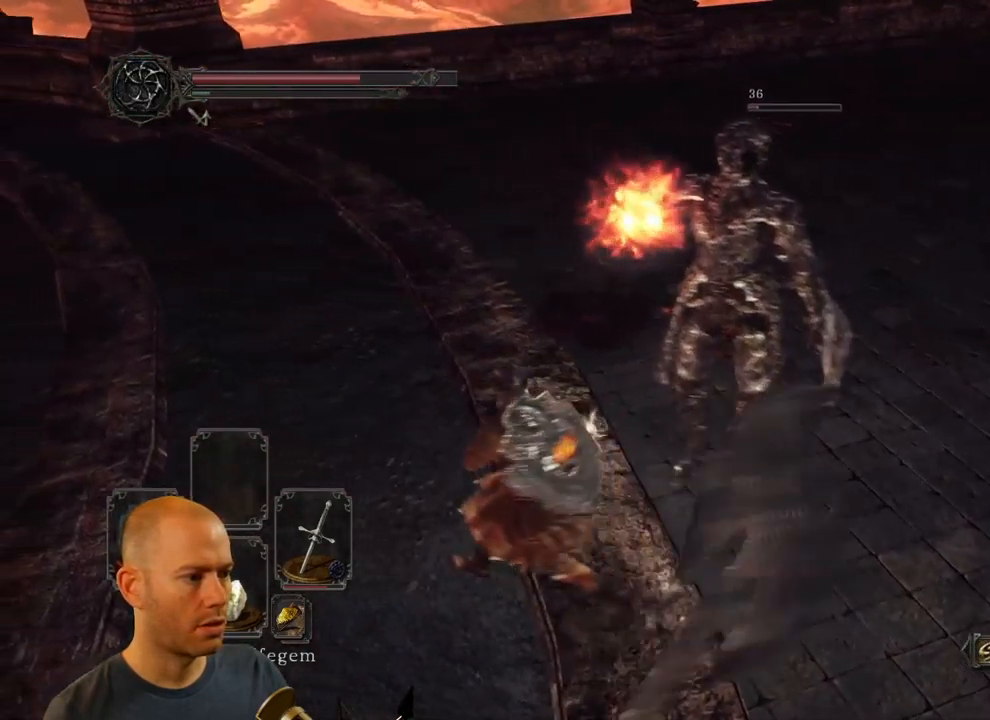
{"dt_ms": 500, "buttons": [], "left_stick": "up-left", "right_stick": "down-right", "events": [[34, "right_stick", "right"], [84, "right_stick", "center"], [167, "CIRCLE", "down"], [334, "CIRCLE", "up"], [484, "right_stick", "down-right"]]}
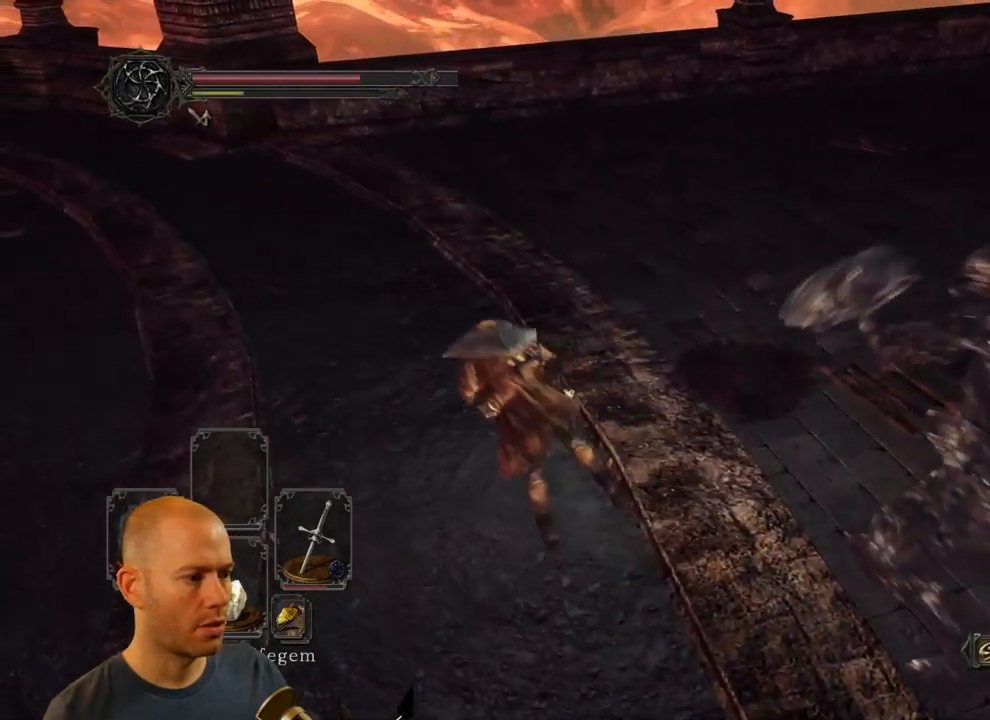
{"dt_ms": 484, "buttons": [], "left_stick": "up-left", "right_stick": "down-right", "events": []}
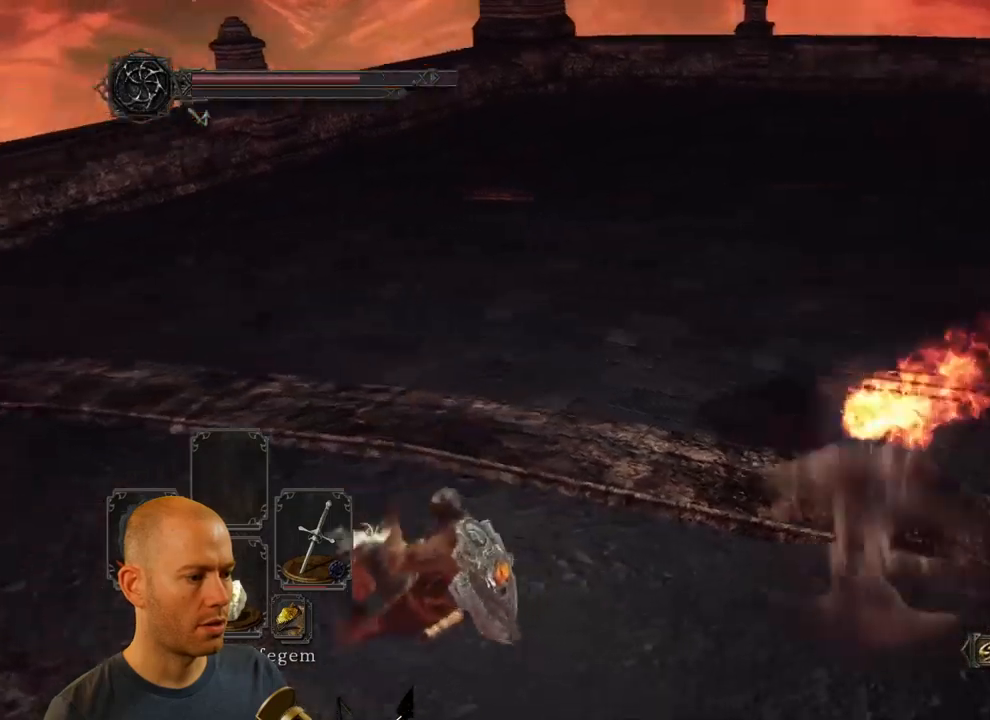
{"dt_ms": 500, "buttons": [], "left_stick": "up-left", "right_stick": "right"}